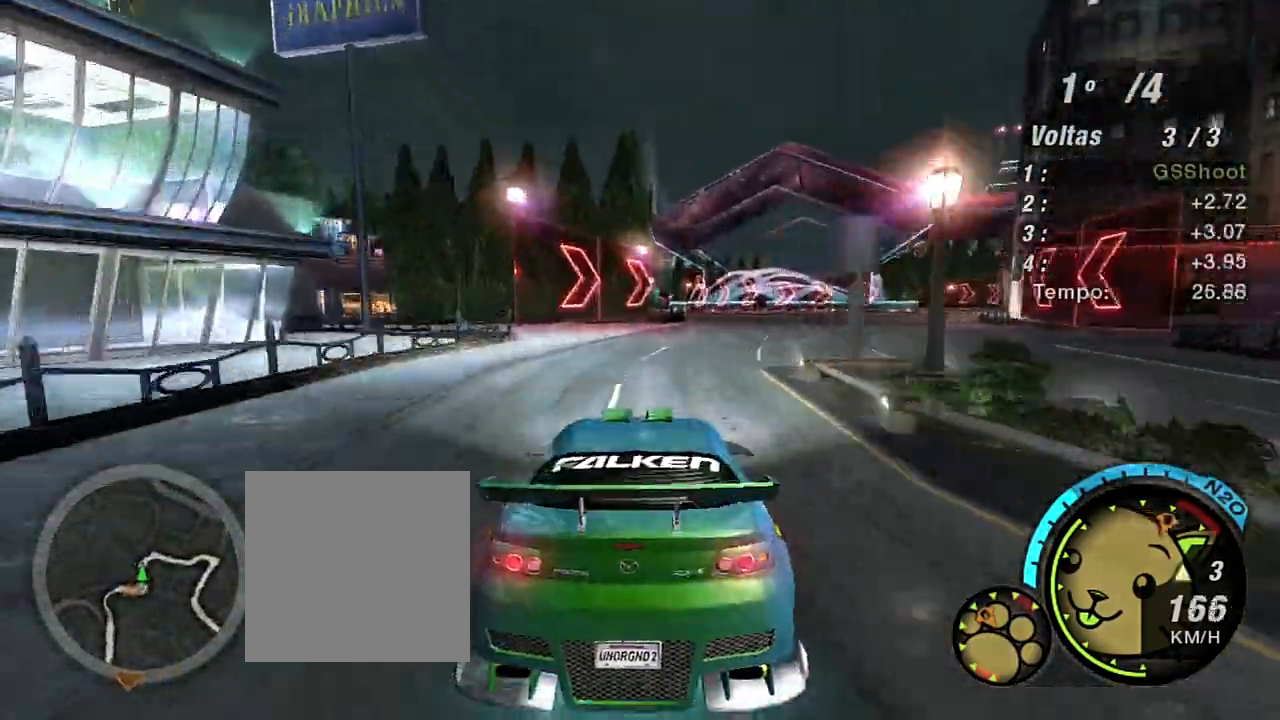
Gameplay with a controller (Xbox layout); each line is a JSON object with the inputs held at the frame after it. "events" lists button and stick changes between this image and that frame as [ms after this image, input, new state], when the widget could be followed in between. Not read: L3.
{"buttons": ["R2"], "left_stick": "center", "right_stick": "center", "events": [[233, "R1", "down"], [400, "R1", "up"], [467, "left_stick", "center"]]}
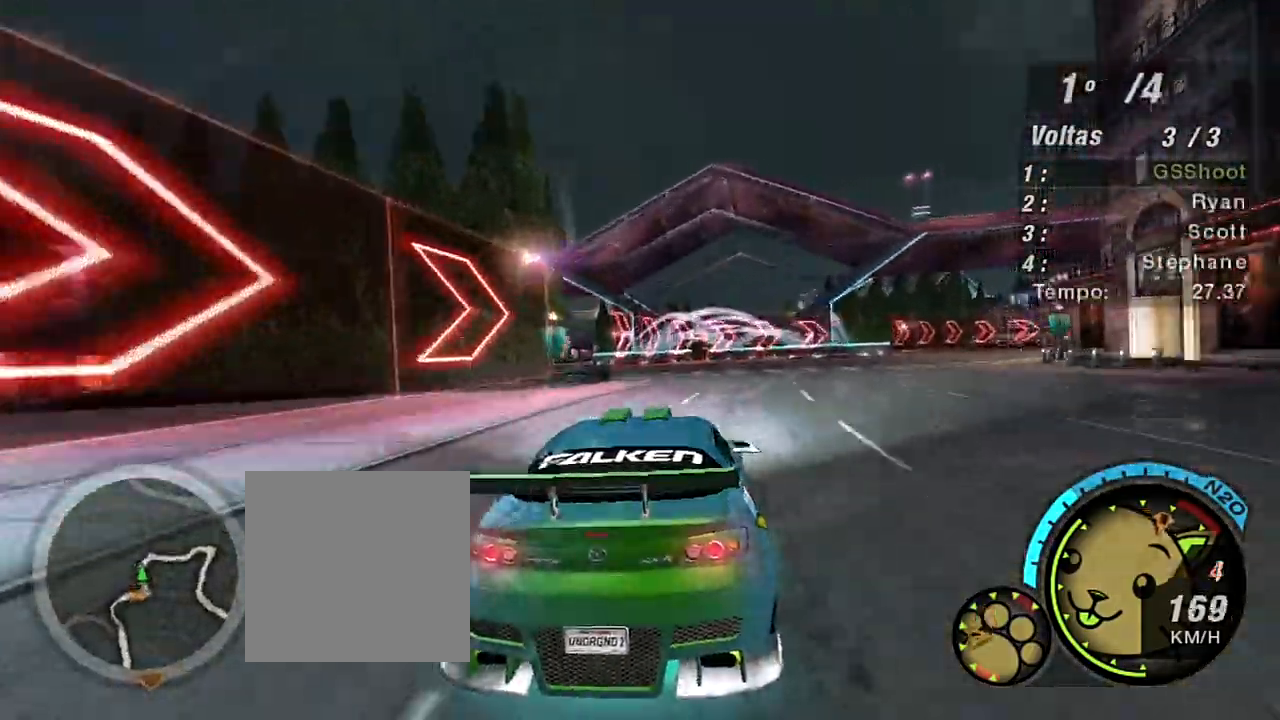
{"buttons": ["R2"], "left_stick": "up-right", "right_stick": "center", "events": [[34, "left_stick", "up-right"]]}
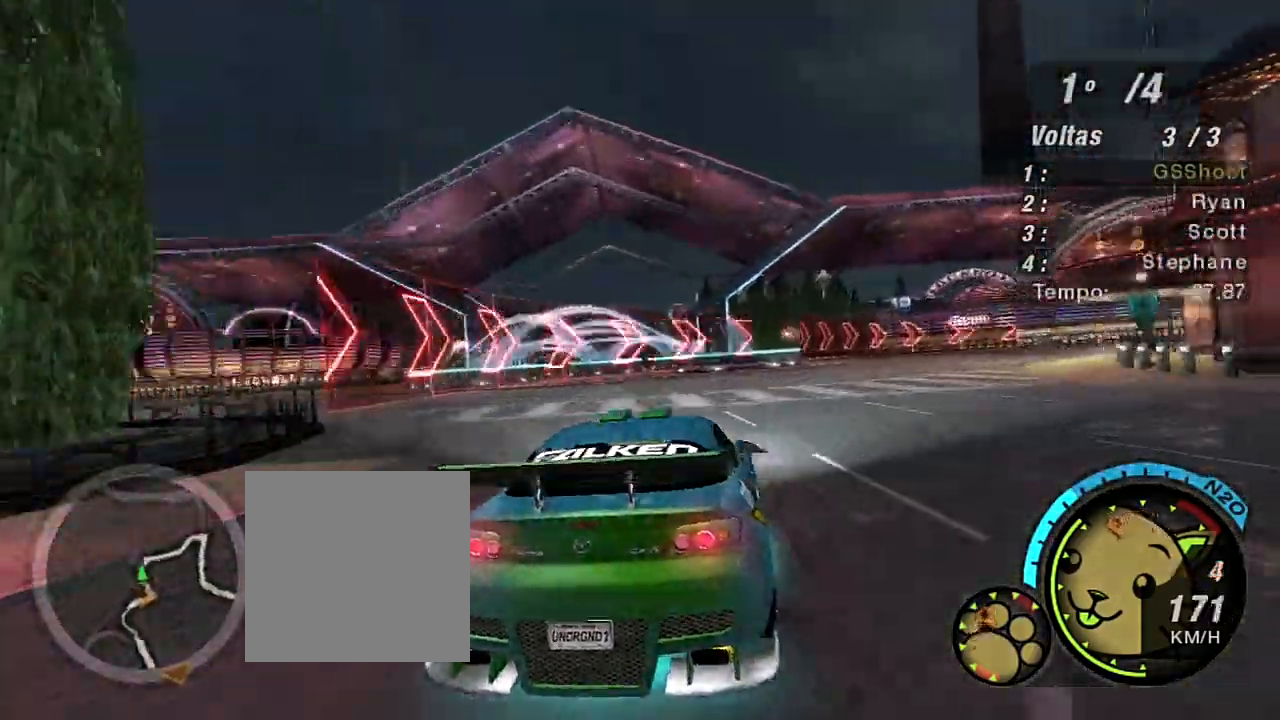
{"buttons": ["R2"], "left_stick": "up-right", "right_stick": "center", "events": []}
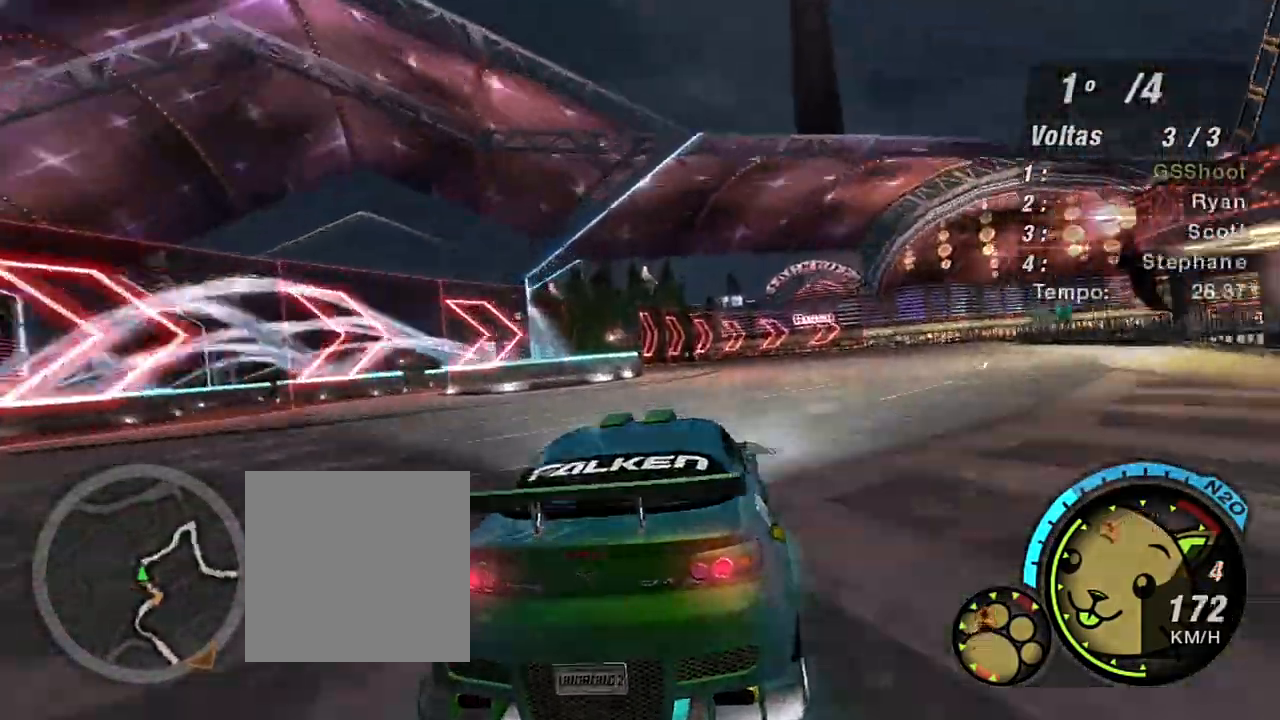
{"buttons": ["R2"], "left_stick": "up-right", "right_stick": "center", "events": []}
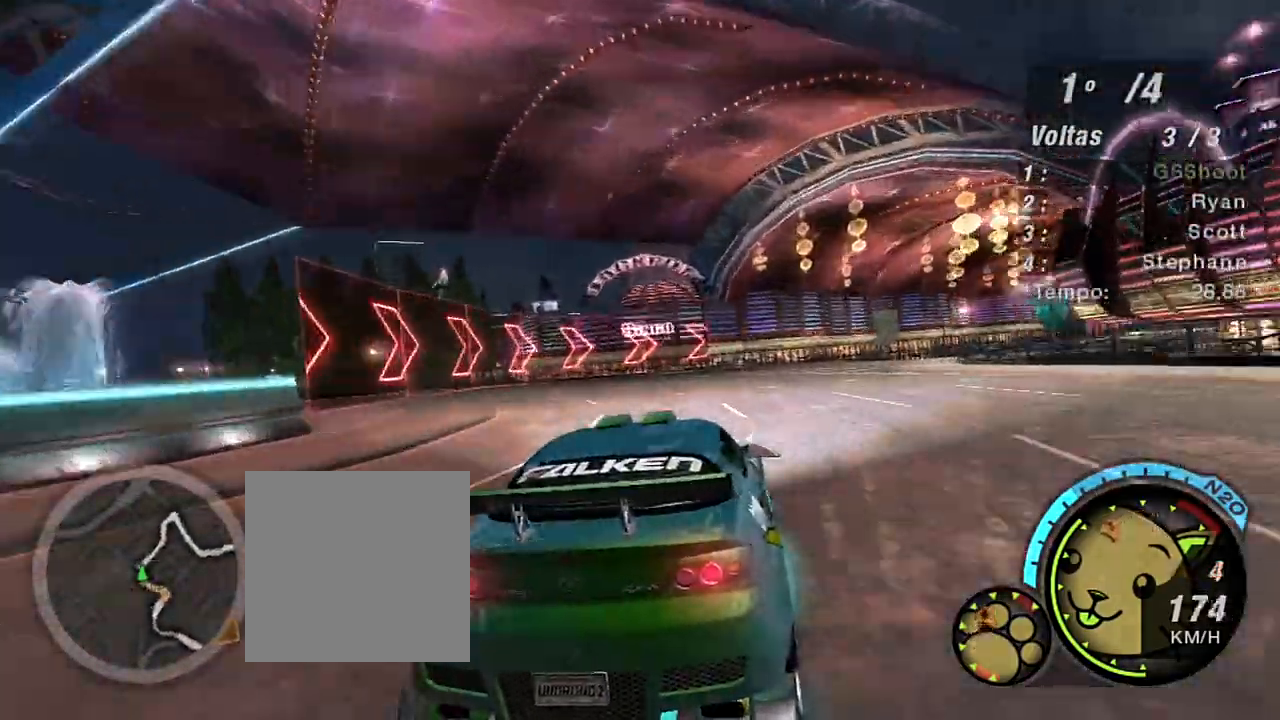
{"buttons": ["R2"], "left_stick": "up-right", "right_stick": "center", "events": []}
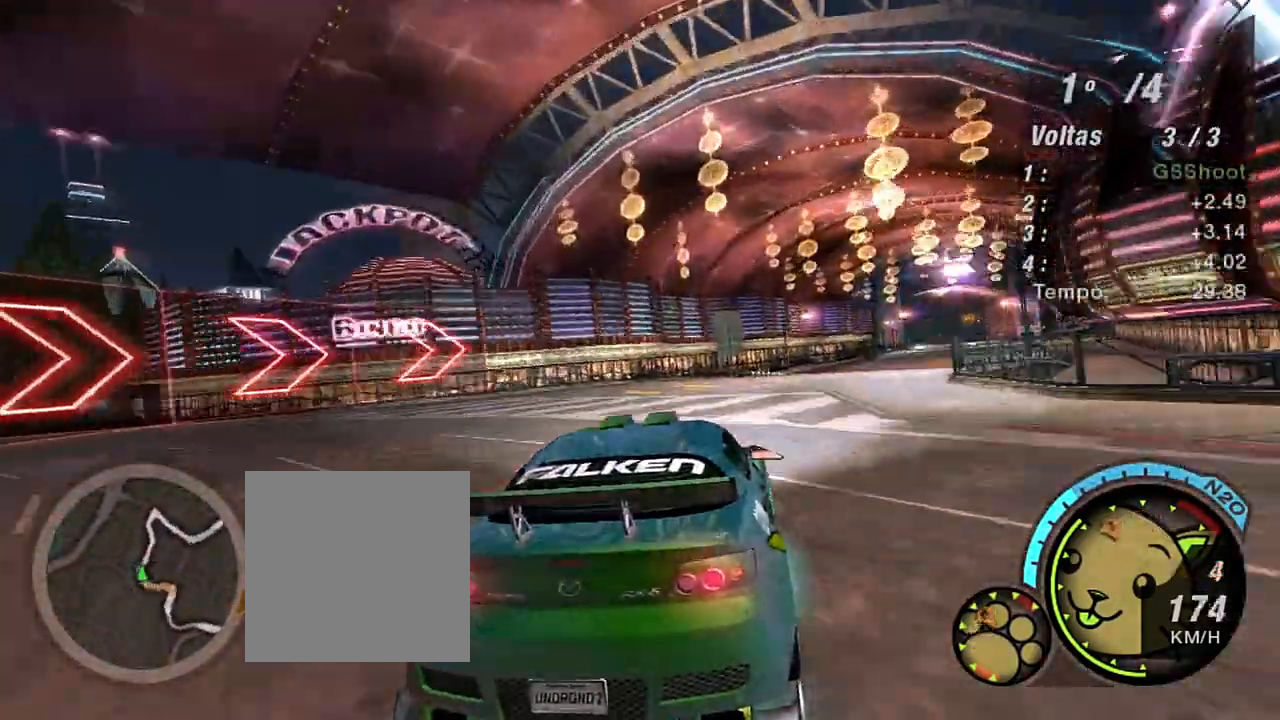
{"buttons": ["R2"], "left_stick": "up-right", "right_stick": "center", "events": [[401, "left_stick", "center"], [501, "left_stick", "up-right"]]}
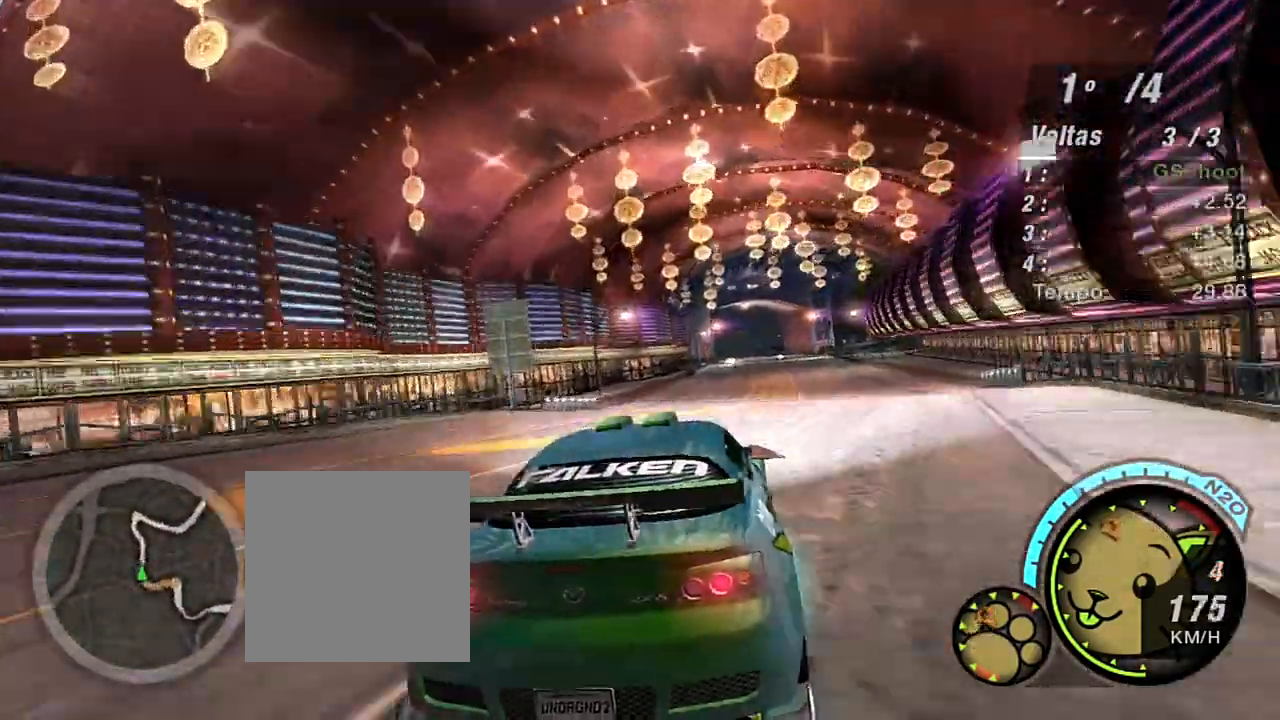
{"buttons": ["R2"], "left_stick": "up-right", "right_stick": "center", "events": [[367, "left_stick", "center"], [467, "left_stick", "up-right"]]}
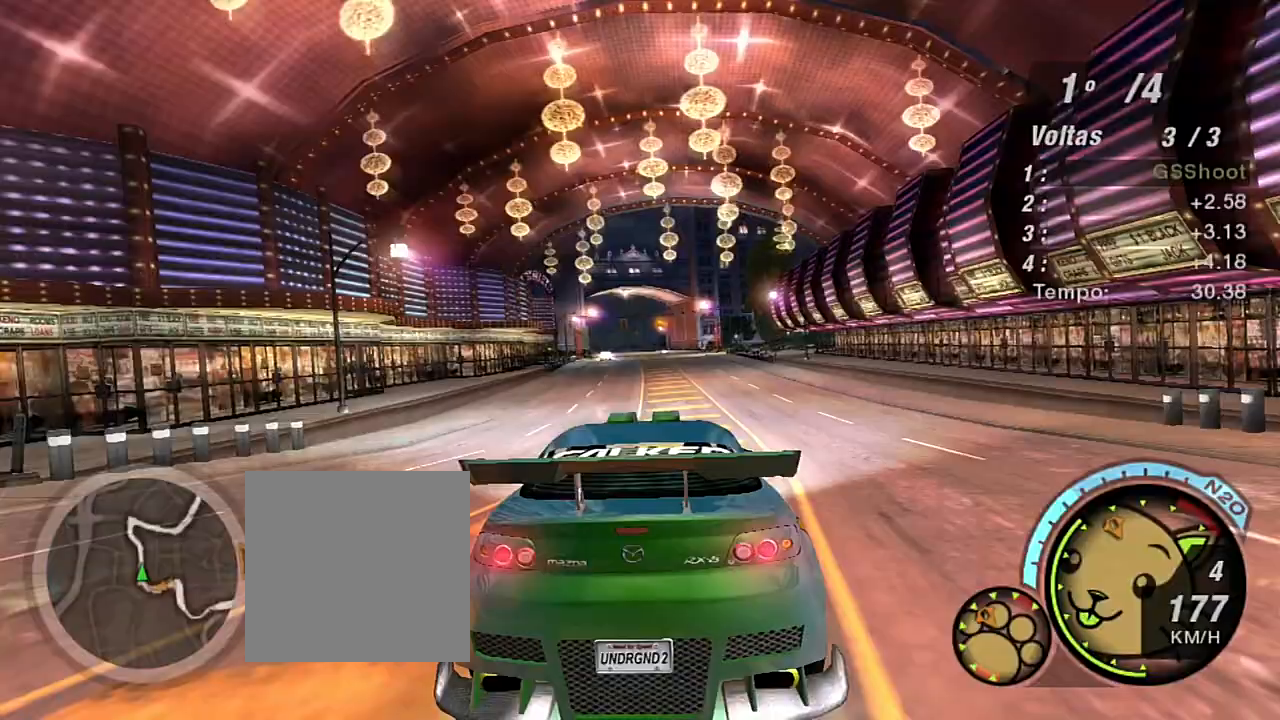
{"buttons": ["R2"], "left_stick": "center", "right_stick": "center", "events": [[201, "left_stick", "center"]]}
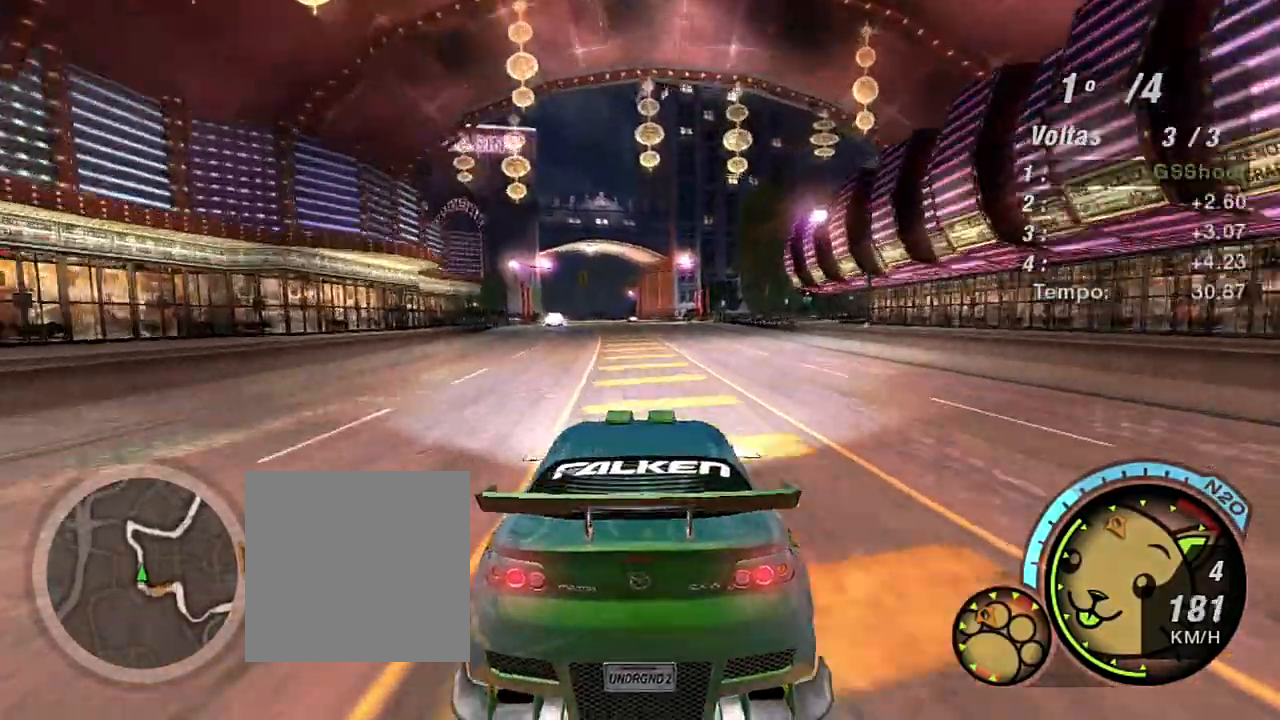
{"buttons": ["R2"], "left_stick": "up-left", "right_stick": "center", "events": [[434, "left_stick", "up-left"]]}
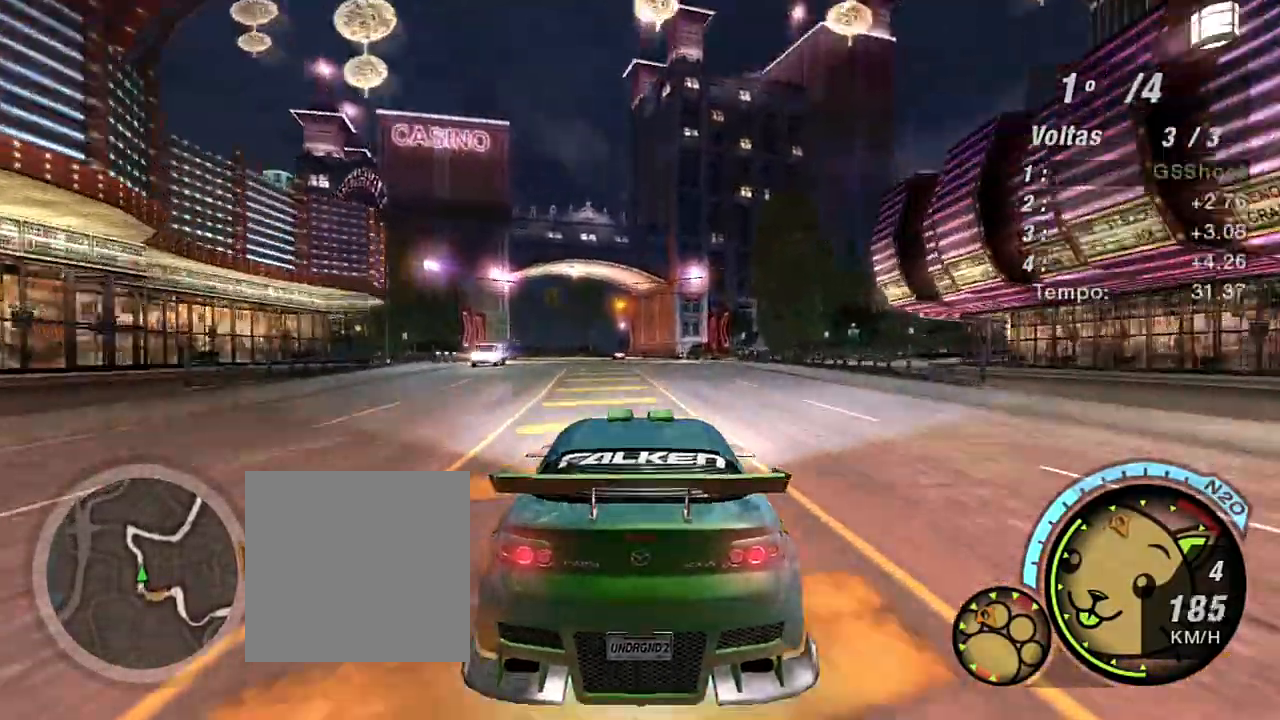
{"buttons": ["R2"], "left_stick": "center", "right_stick": "center", "events": [[134, "left_stick", "center"]]}
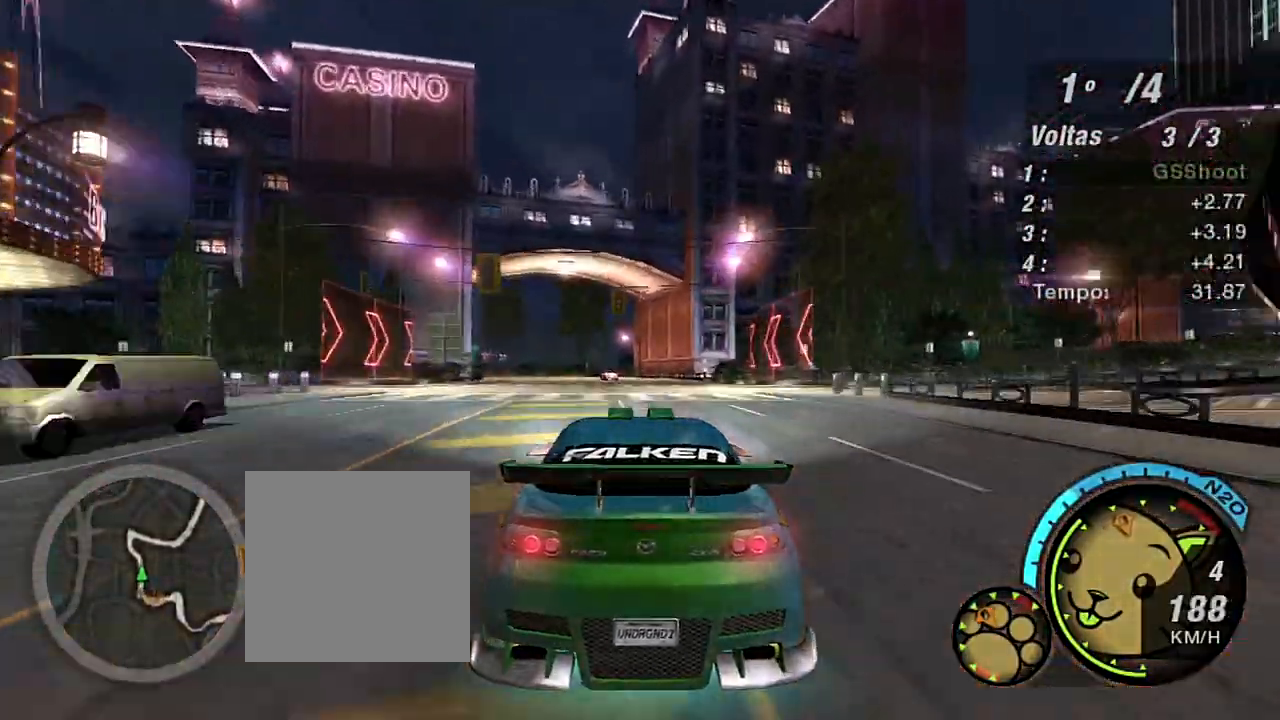
{"buttons": ["R2"], "left_stick": "left", "right_stick": "center", "events": [[100, "left_stick", "left"]]}
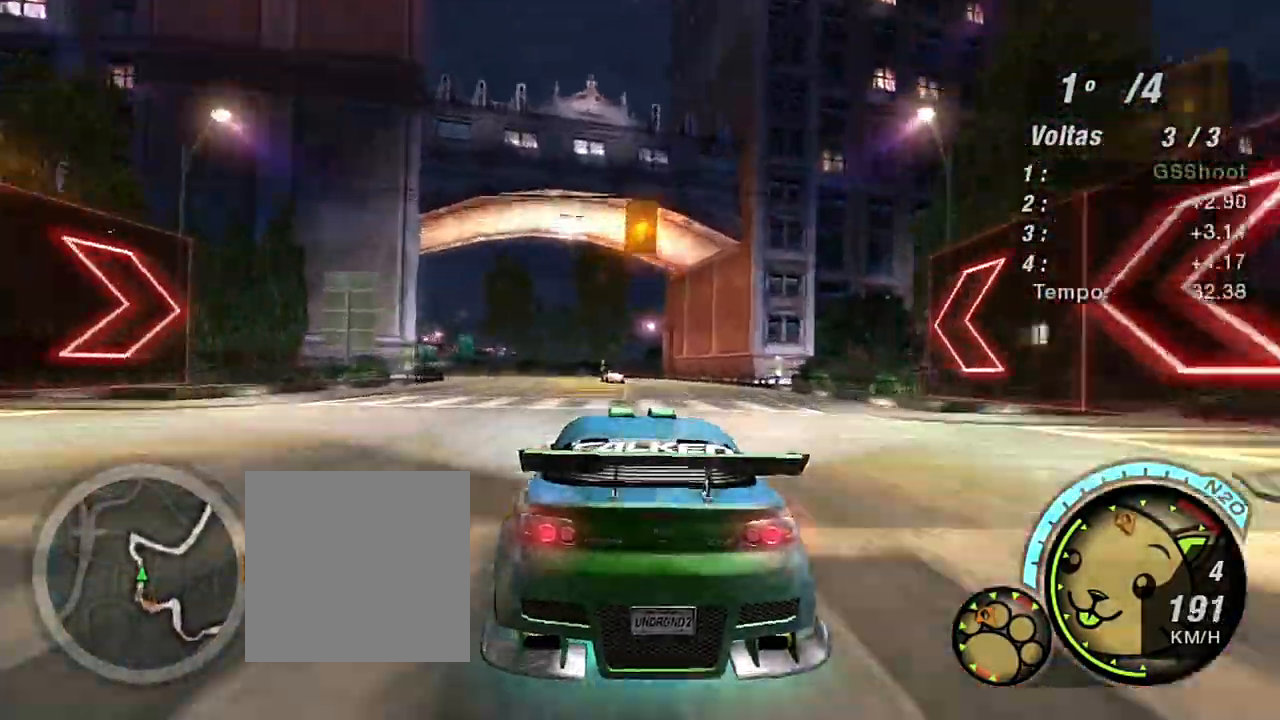
{"buttons": ["R2"], "left_stick": "left", "right_stick": "center", "events": []}
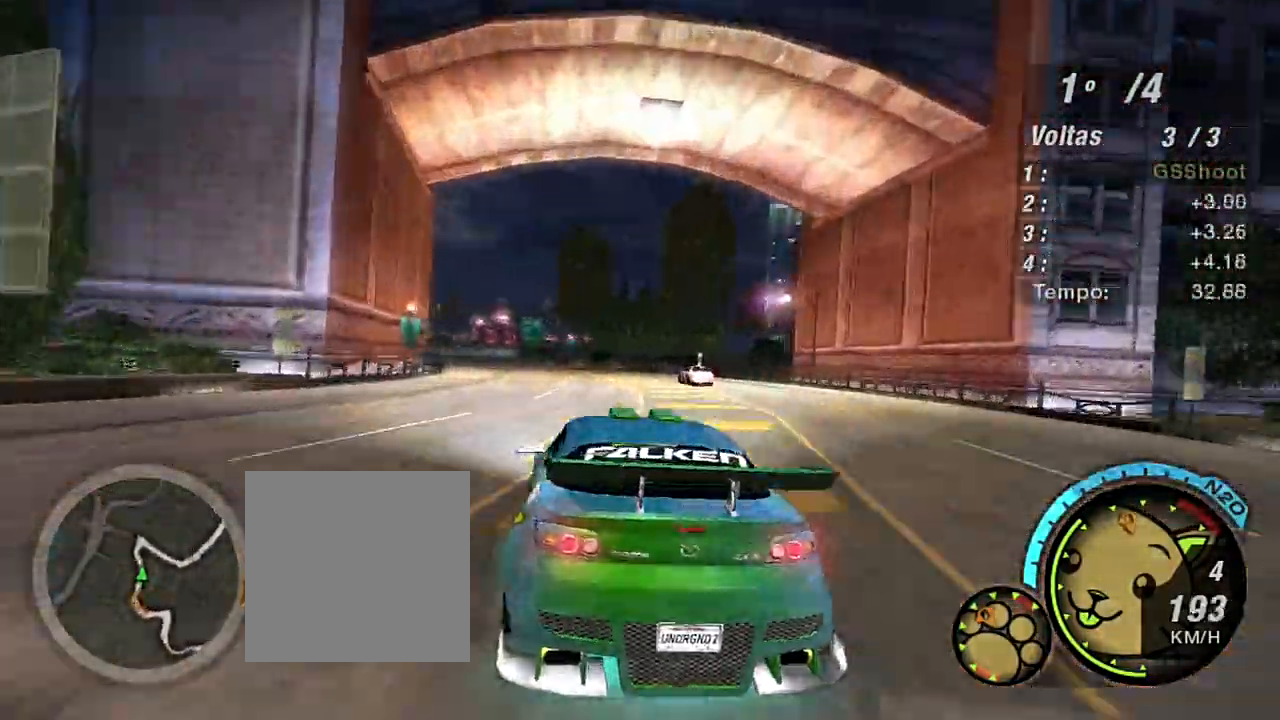
{"buttons": ["R2"], "left_stick": "center", "right_stick": "center", "events": [[67, "left_stick", "center"], [233, "left_stick", "left"], [400, "left_stick", "center"]]}
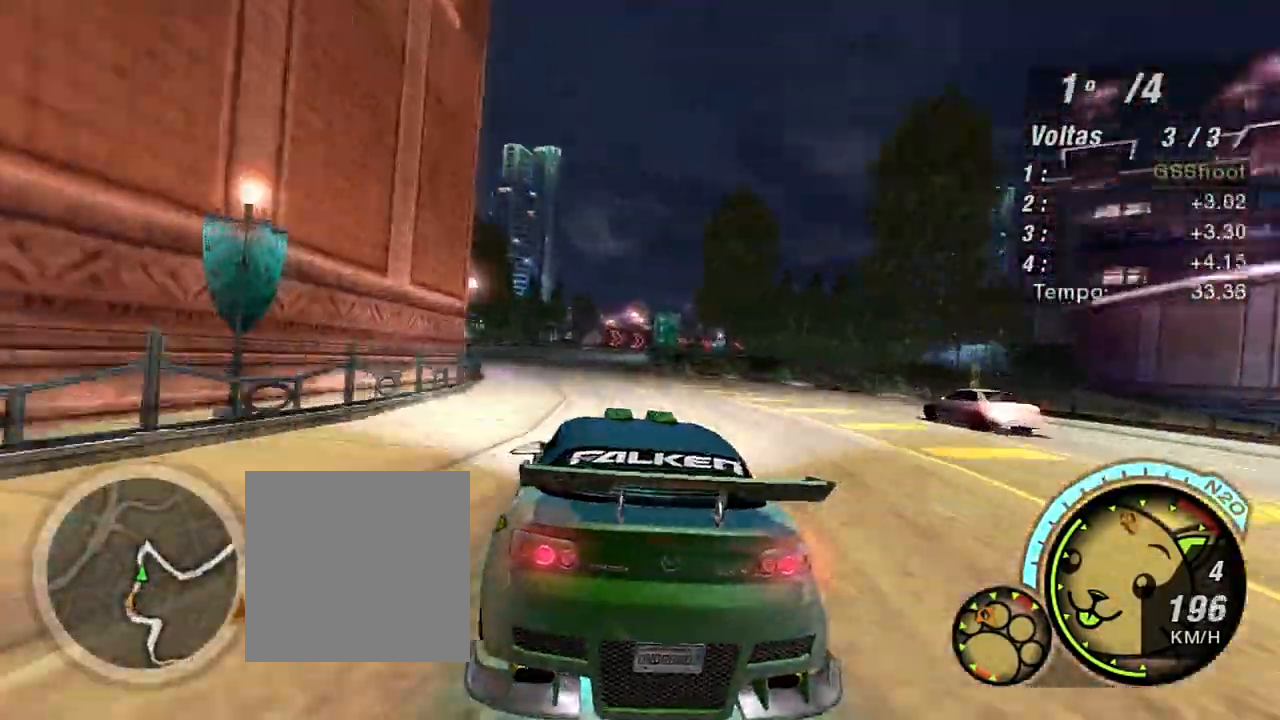
{"buttons": ["R2"], "left_stick": "center", "right_stick": "center", "events": [[34, "left_stick", "left"], [334, "left_stick", "center"]]}
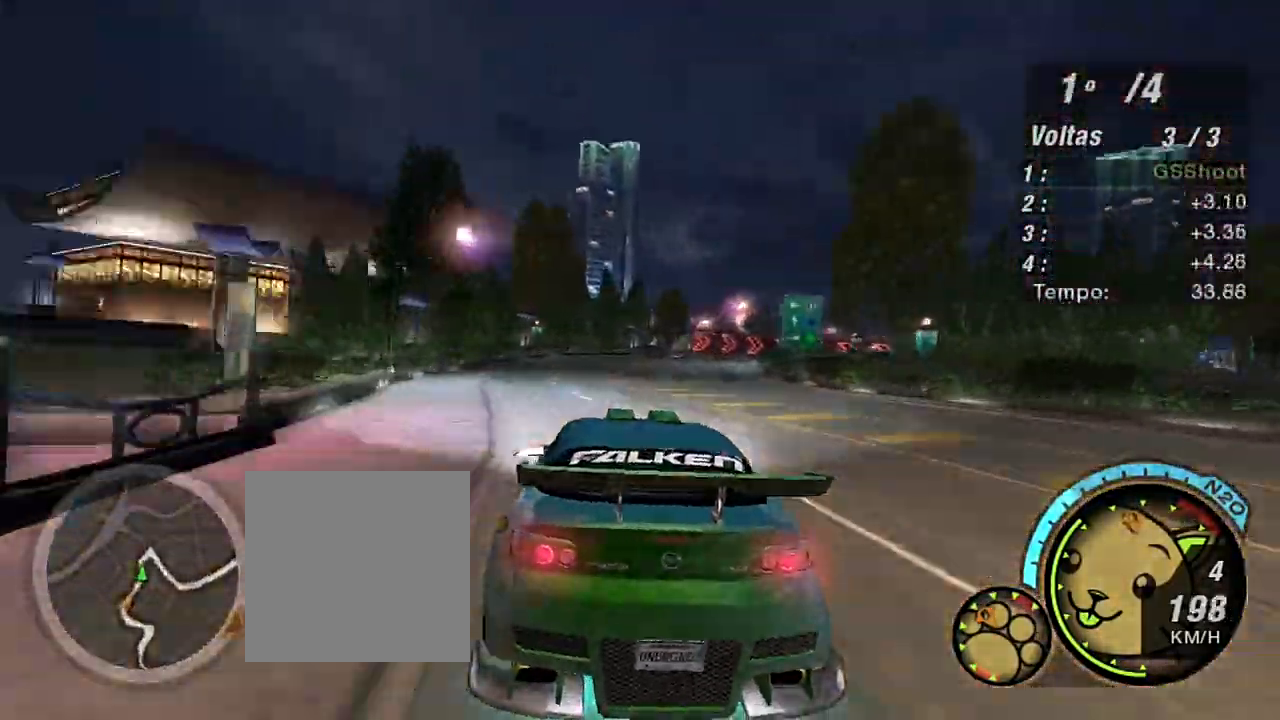
{"buttons": ["R2"], "left_stick": "right", "right_stick": "center", "events": [[300, "left_stick", "right"]]}
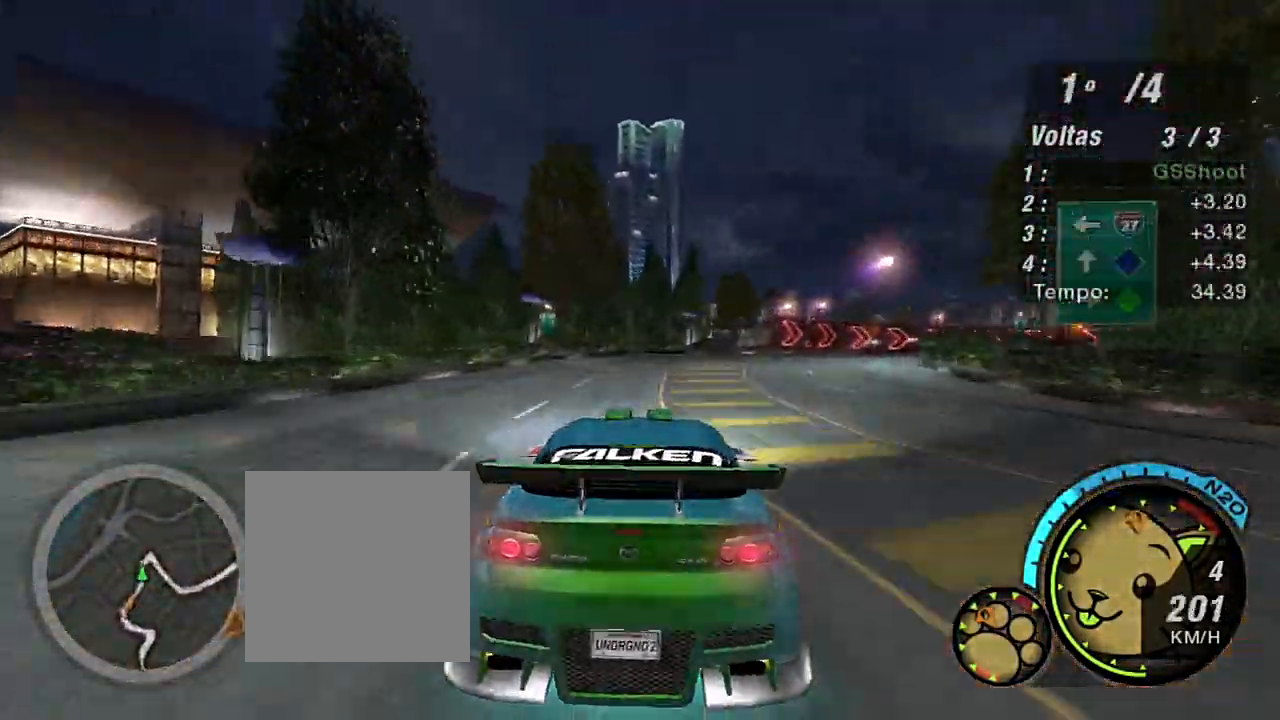
{"buttons": ["L2"], "left_stick": "right", "right_stick": "center", "events": [[201, "R2", "up"], [401, "L2", "down"]]}
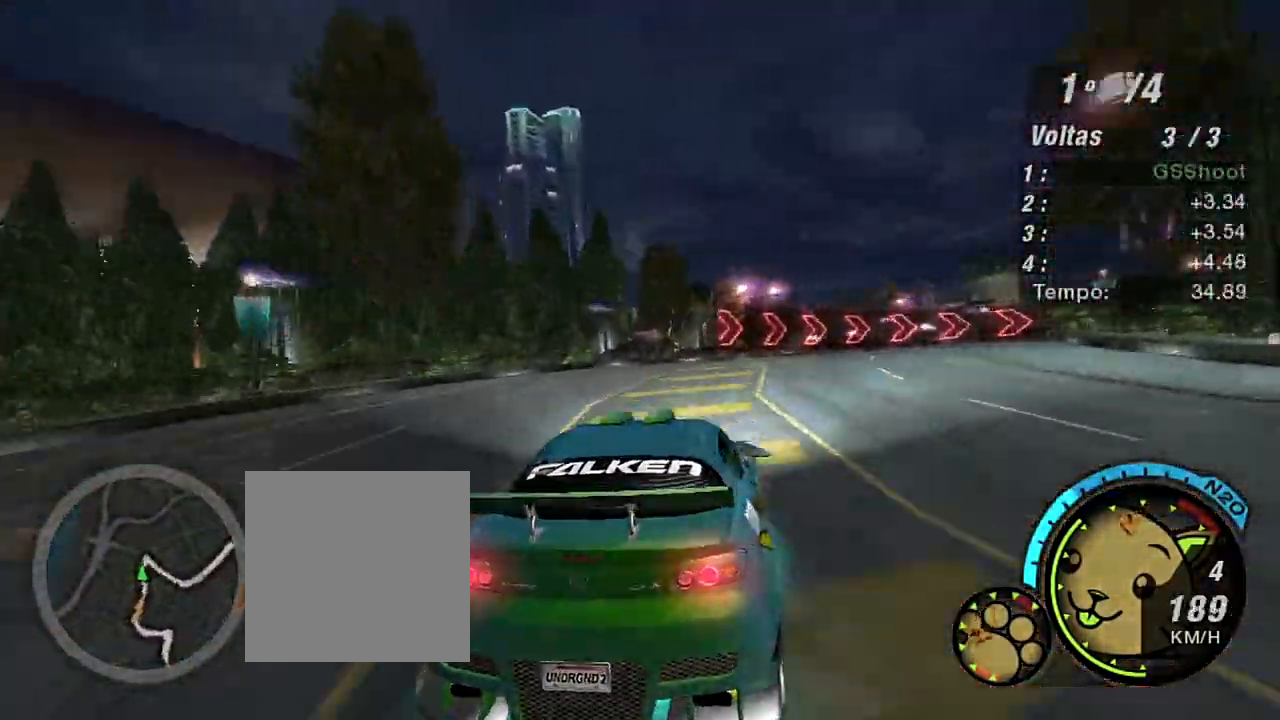
{"buttons": [], "left_stick": "right", "right_stick": "center"}
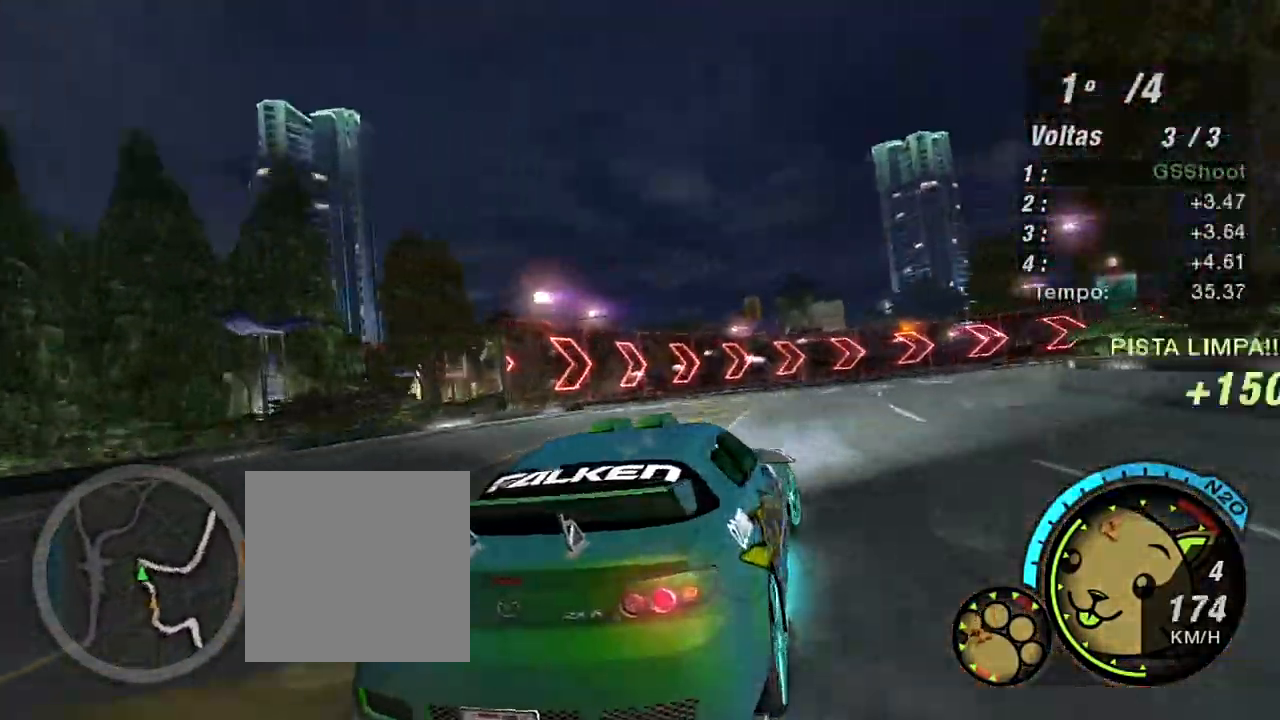
{"buttons": ["R2"], "left_stick": "right", "right_stick": "center", "events": [[100, "R2", "down"]]}
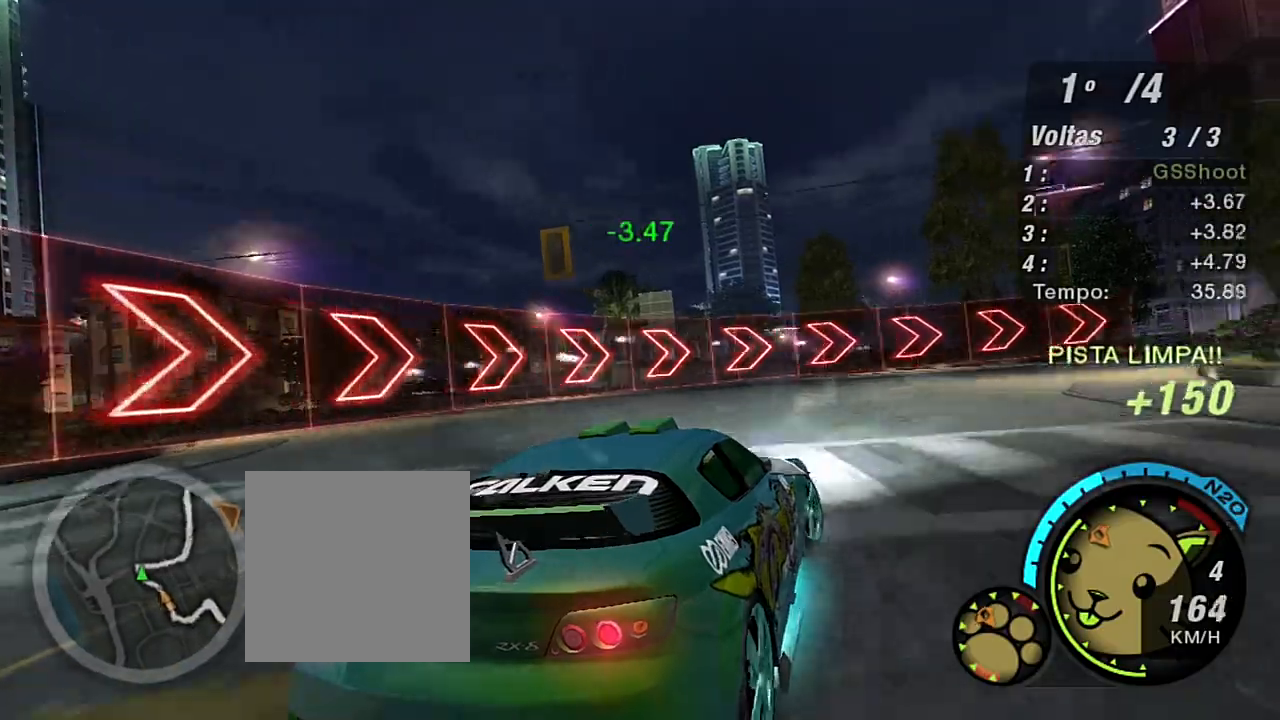
{"buttons": ["L2"], "left_stick": "right", "right_stick": "center", "events": [[67, "L1", "down"], [167, "L1", "up"], [167, "R2", "up"], [467, "L2", "down"]]}
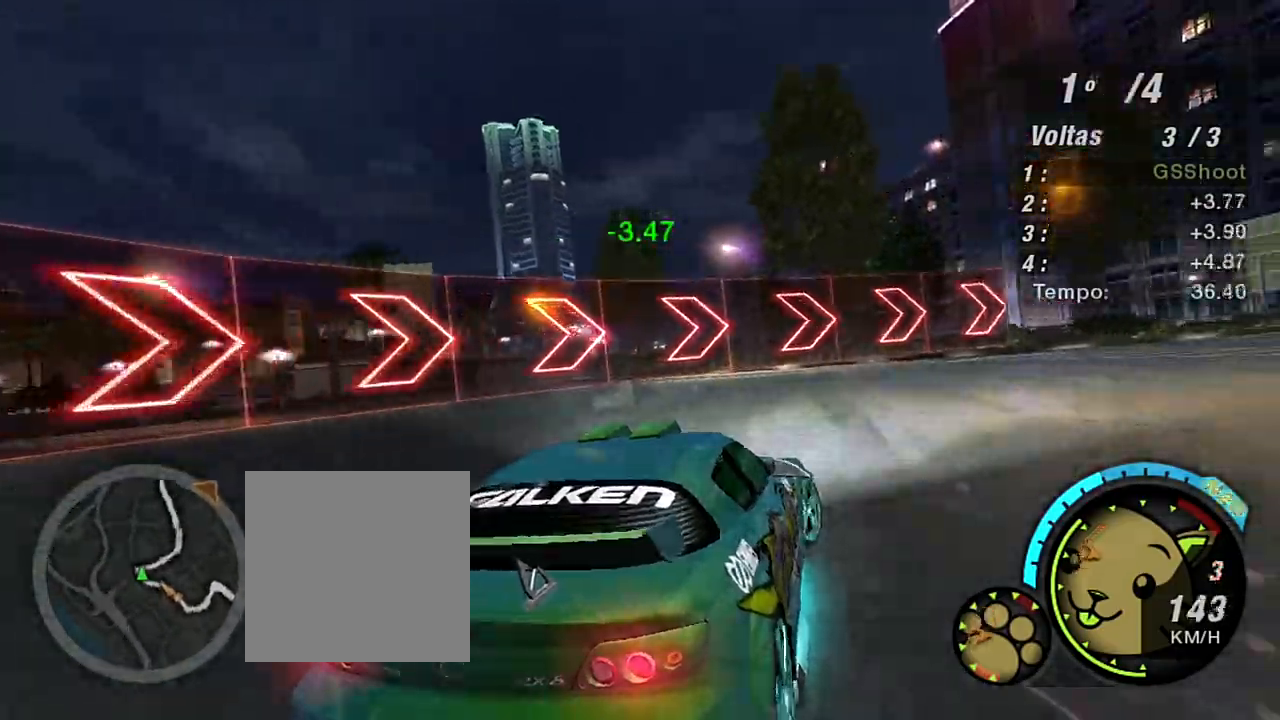
{"buttons": ["R2"], "left_stick": "right", "right_stick": "center", "events": [[67, "L2", "up"], [367, "R2", "down"]]}
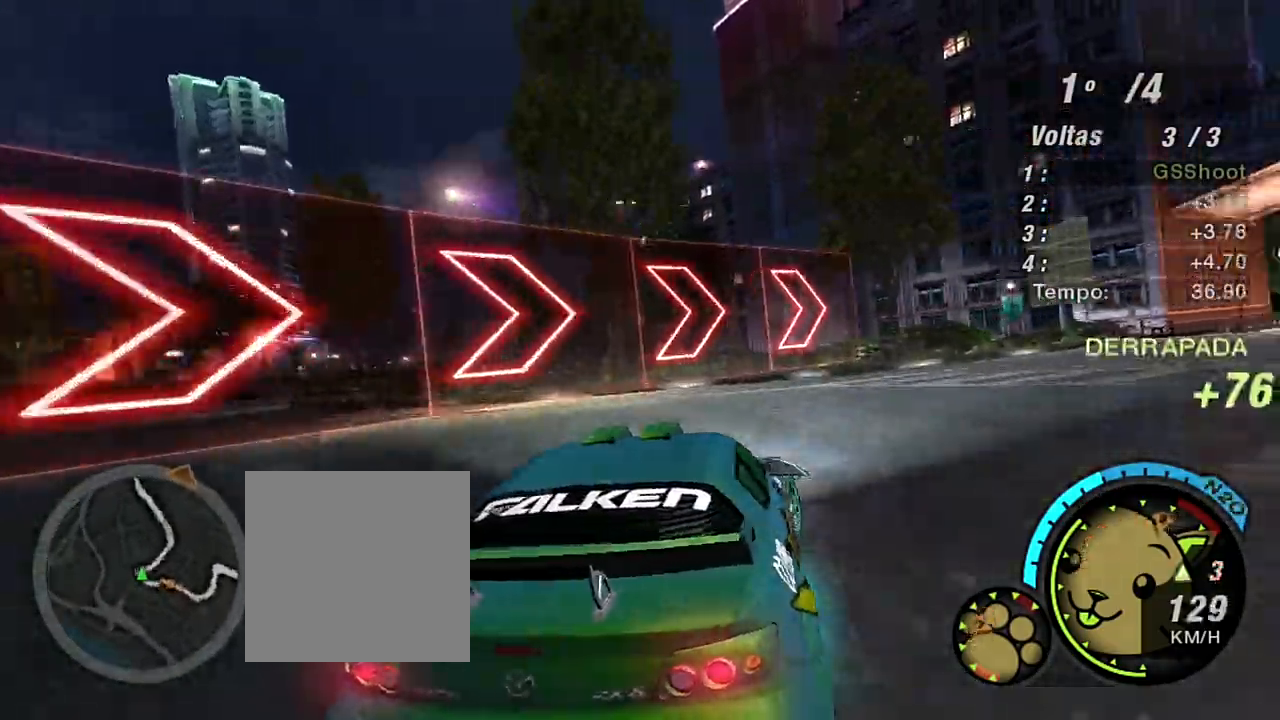
{"buttons": ["R2"], "left_stick": "right", "right_stick": "center", "events": []}
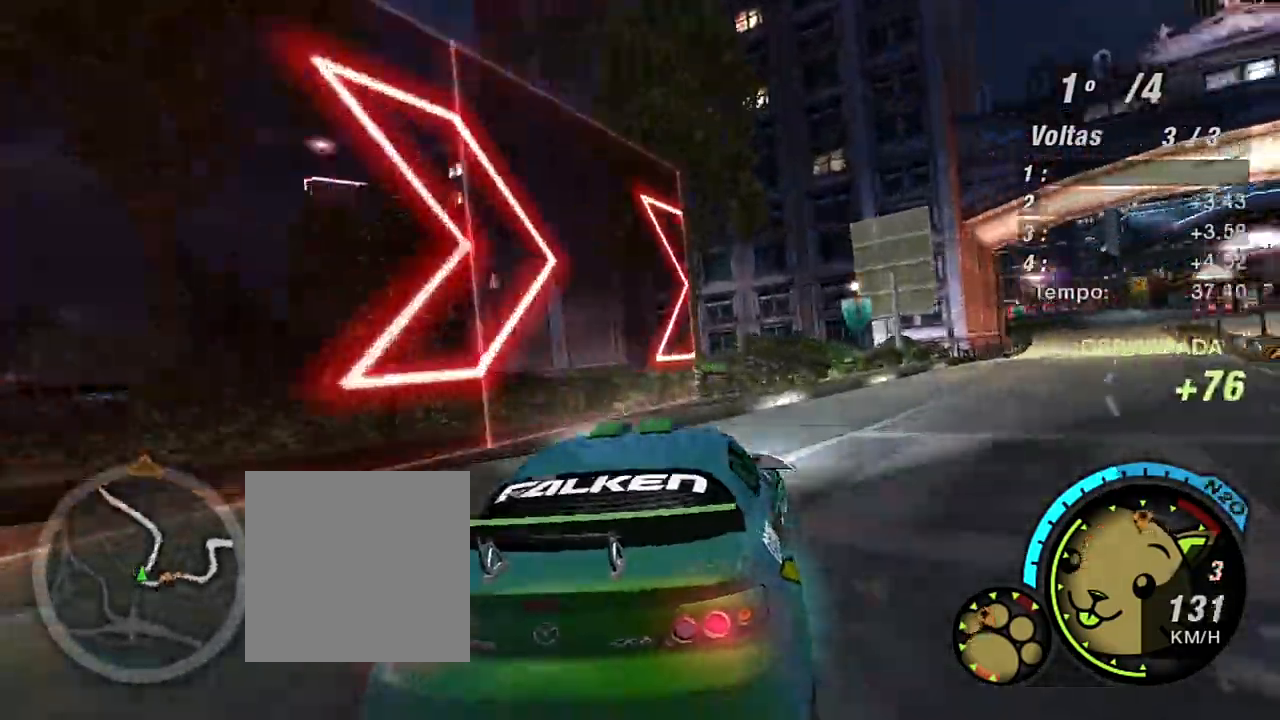
{"buttons": ["R2"], "left_stick": "up", "right_stick": "center", "events": [[334, "left_stick", "up-left"], [467, "left_stick", "up"]]}
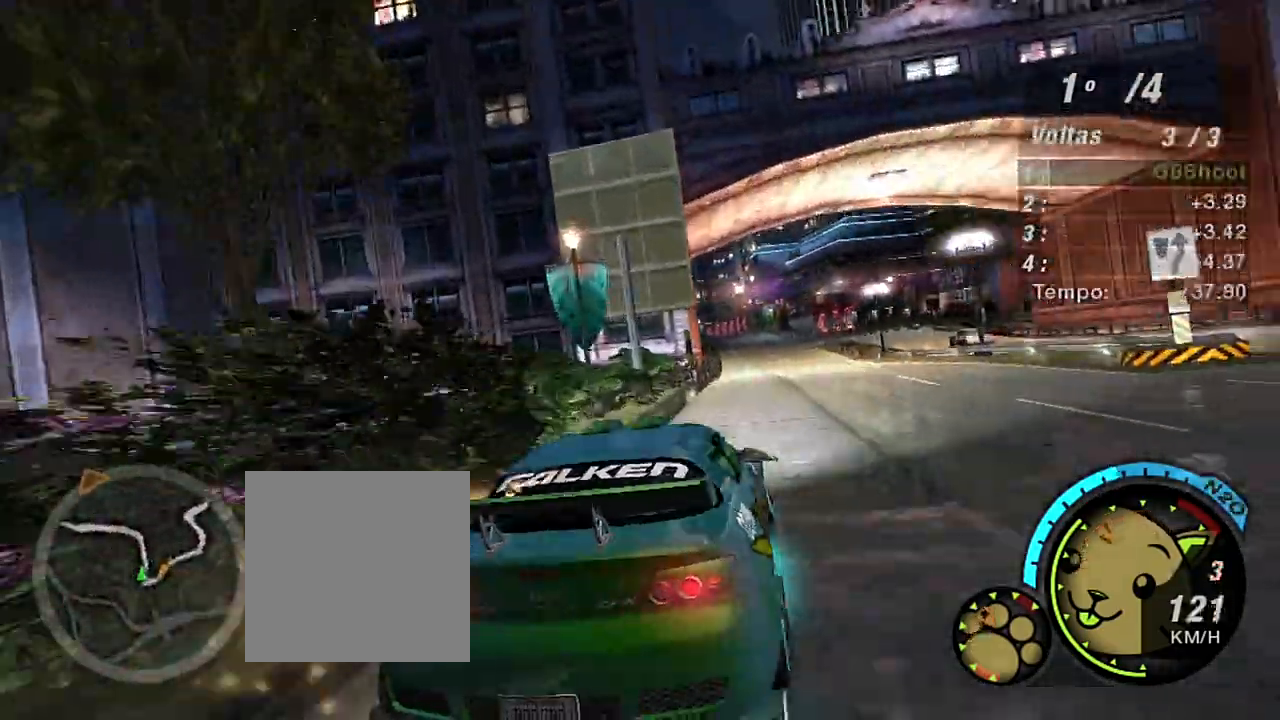
{"buttons": ["R2"], "left_stick": "up", "right_stick": "center", "events": [[67, "left_stick", "up-left"], [267, "left_stick", "up-right"], [434, "left_stick", "up"]]}
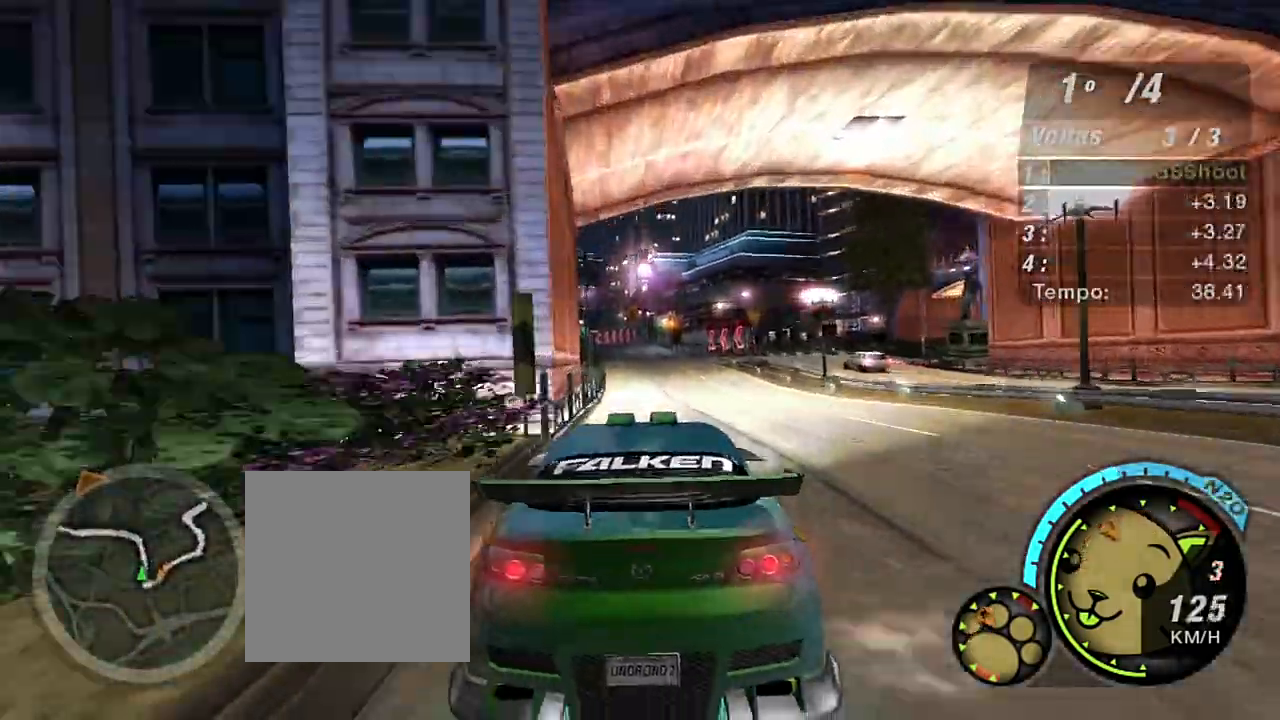
{"buttons": ["R2", "R3"], "left_stick": "center", "right_stick": "center", "events": [[67, "left_stick", "center"], [434, "R3", "down"]]}
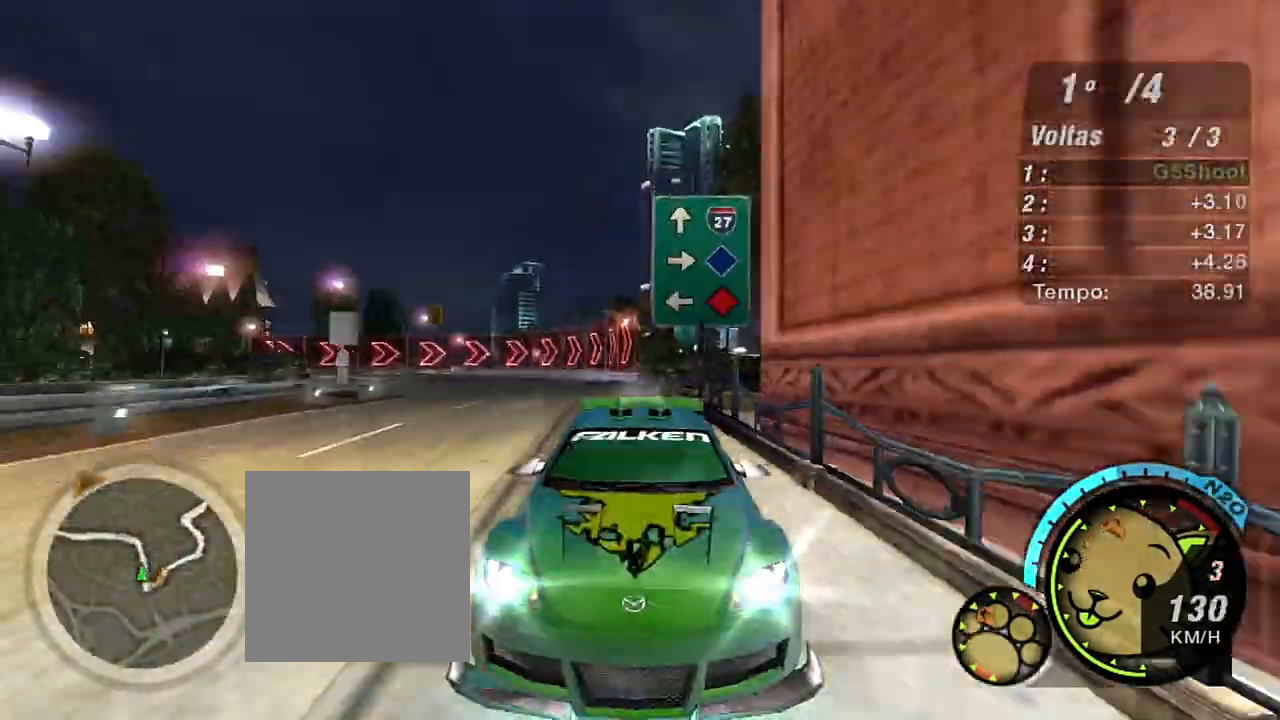
{"buttons": ["R2", "R3"], "left_stick": "center", "right_stick": "center", "events": []}
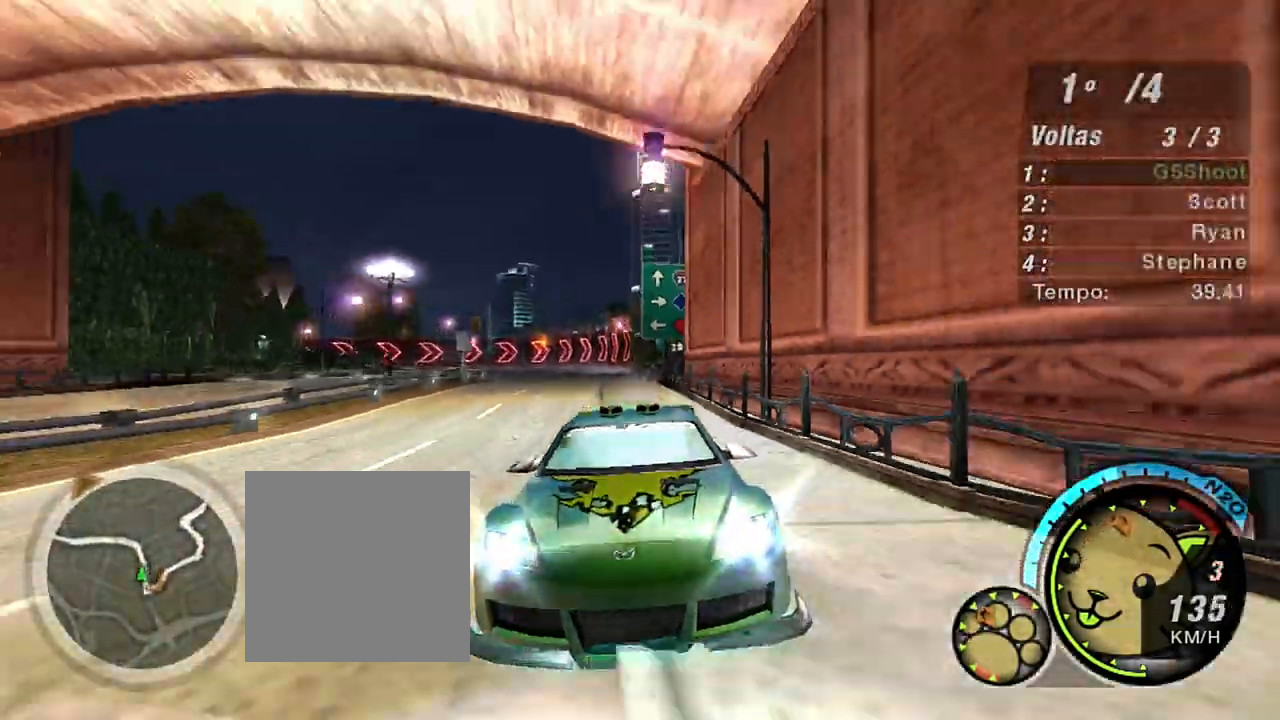
{"buttons": ["R2"], "left_stick": "up", "right_stick": "center", "events": [[167, "R3", "up"], [334, "left_stick", "up"]]}
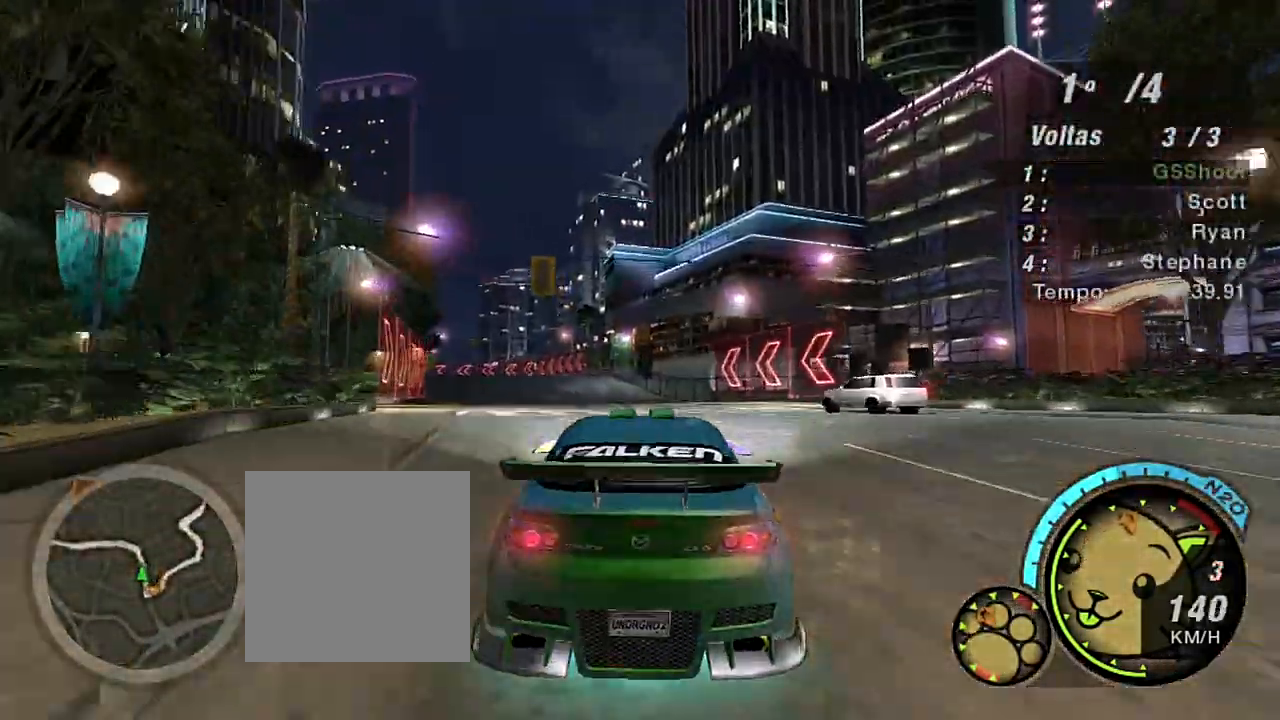
{"buttons": ["R2"], "left_stick": "center", "right_stick": "center", "events": [[100, "left_stick", "center"], [200, "left_stick", "left"], [434, "left_stick", "center"]]}
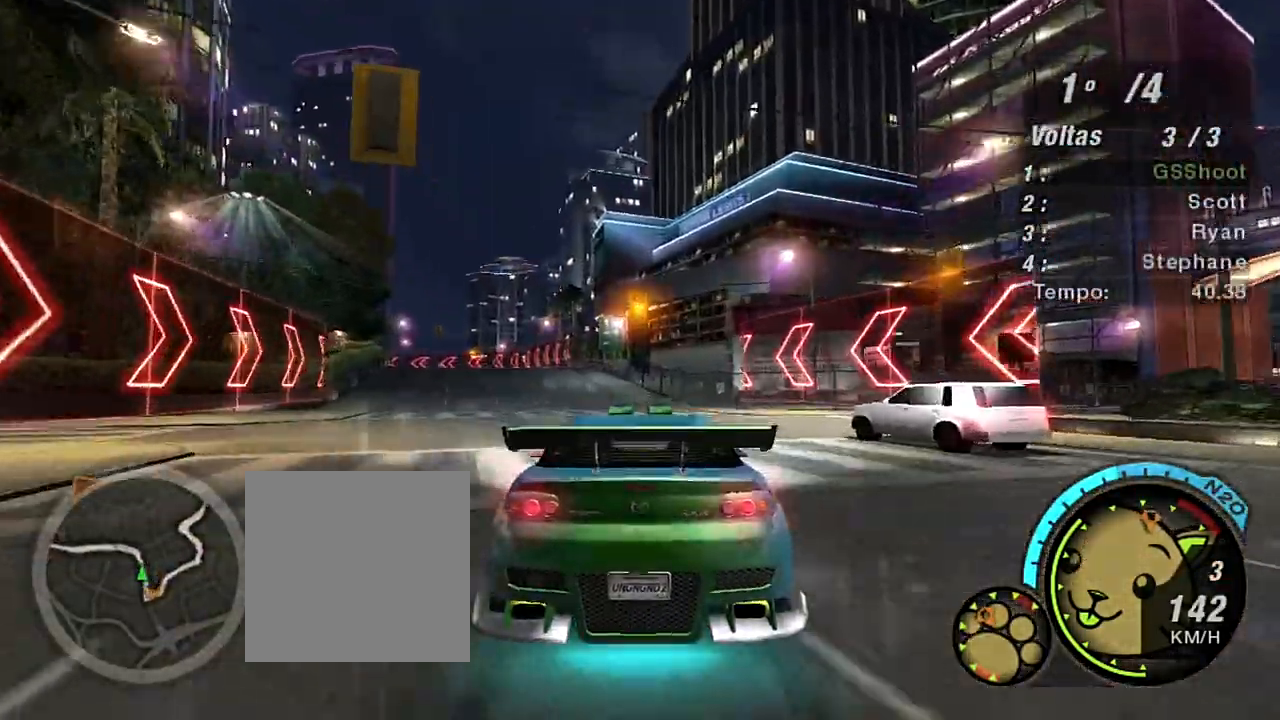
{"buttons": ["R2"], "left_stick": "up-left", "right_stick": "center", "events": [[301, "left_stick", "left"], [434, "left_stick", "up-left"]]}